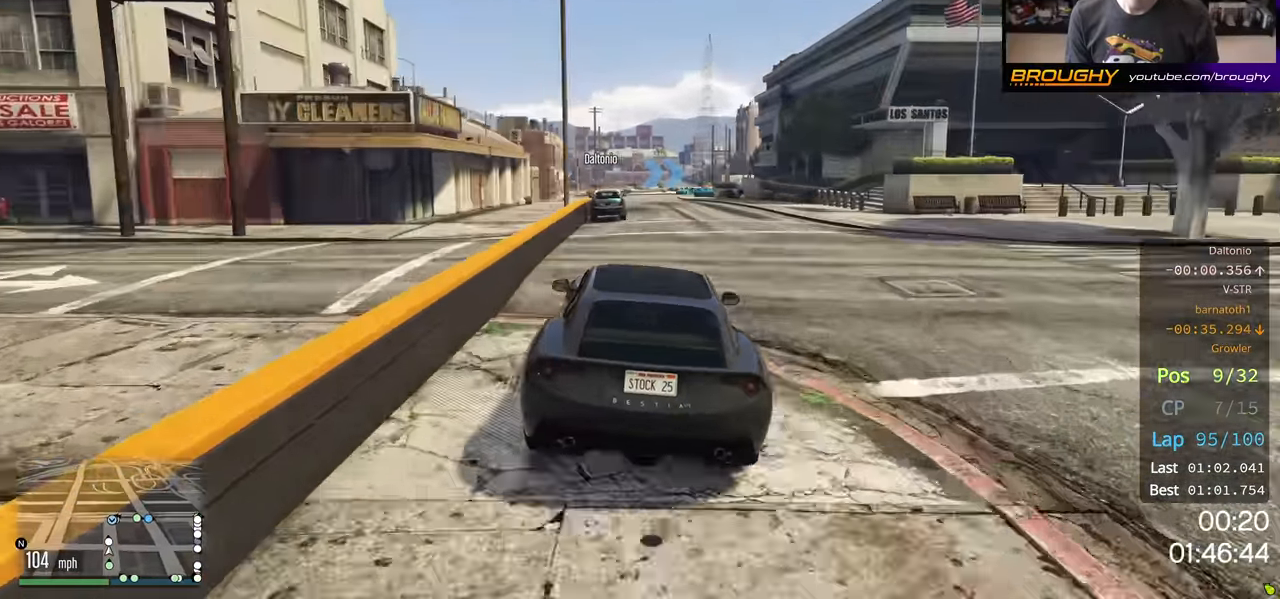
Gameplay with a controller (Xbox layout); each line is a JSON object with the inputs held at the frame after it. "events" lists button and stick changes between this image and that frame as [ms after this image, input, new state], when the widget could be followed in between.
{"buttons": ["R2"], "left_stick": "right", "right_stick": "center", "events": [[434, "left_stick", "right"]]}
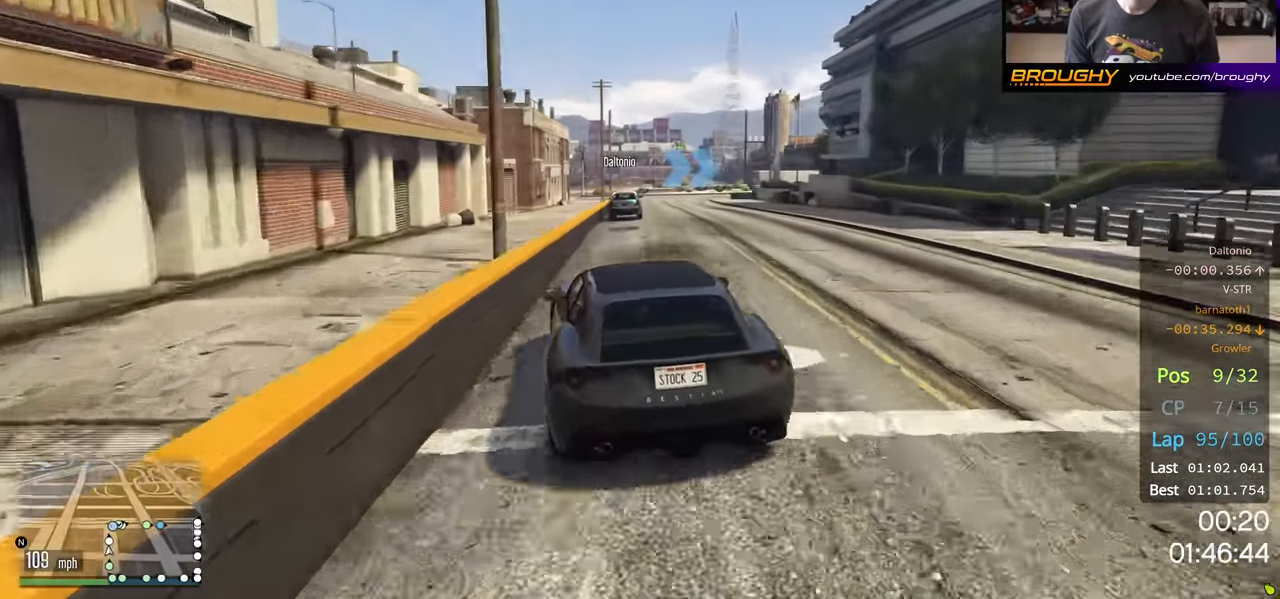
{"buttons": ["L2"], "left_stick": "center", "right_stick": "center", "events": [[150, "left_stick", "center"], [234, "left_stick", "left"], [350, "left_stick", "center"], [367, "L2", "down"], [434, "R2", "up"]]}
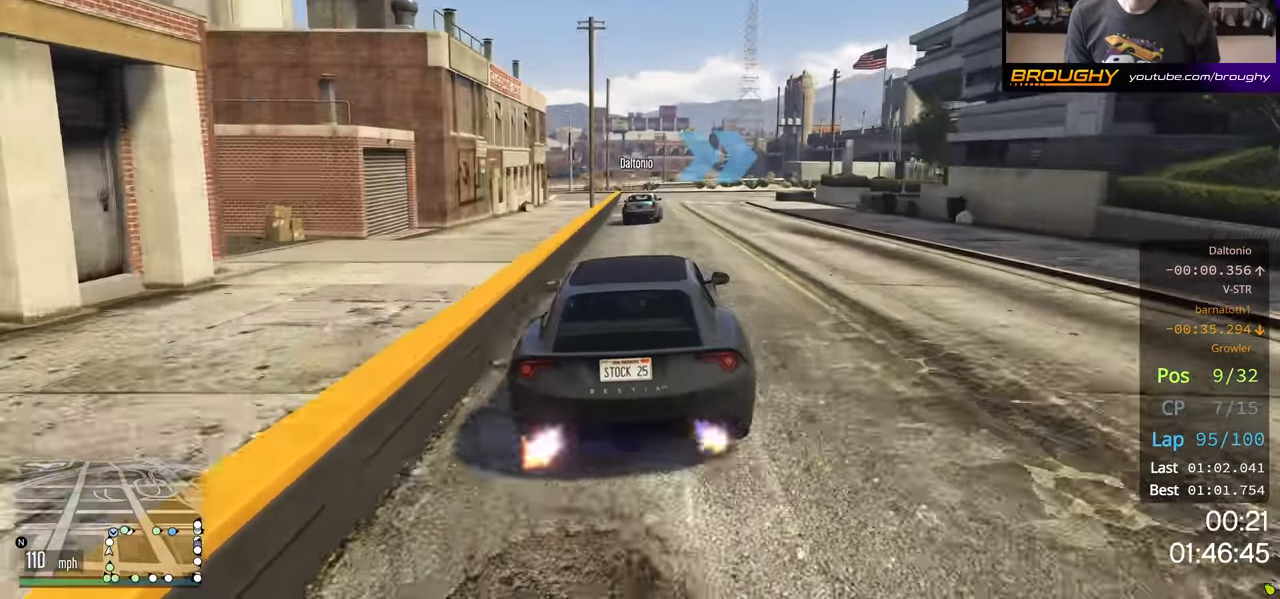
{"buttons": ["L2"], "left_stick": "right", "right_stick": "center", "events": [[50, "L2", "up"], [200, "L2", "down"], [333, "L2", "up"], [366, "L2", "down"], [383, "left_stick", "right"]]}
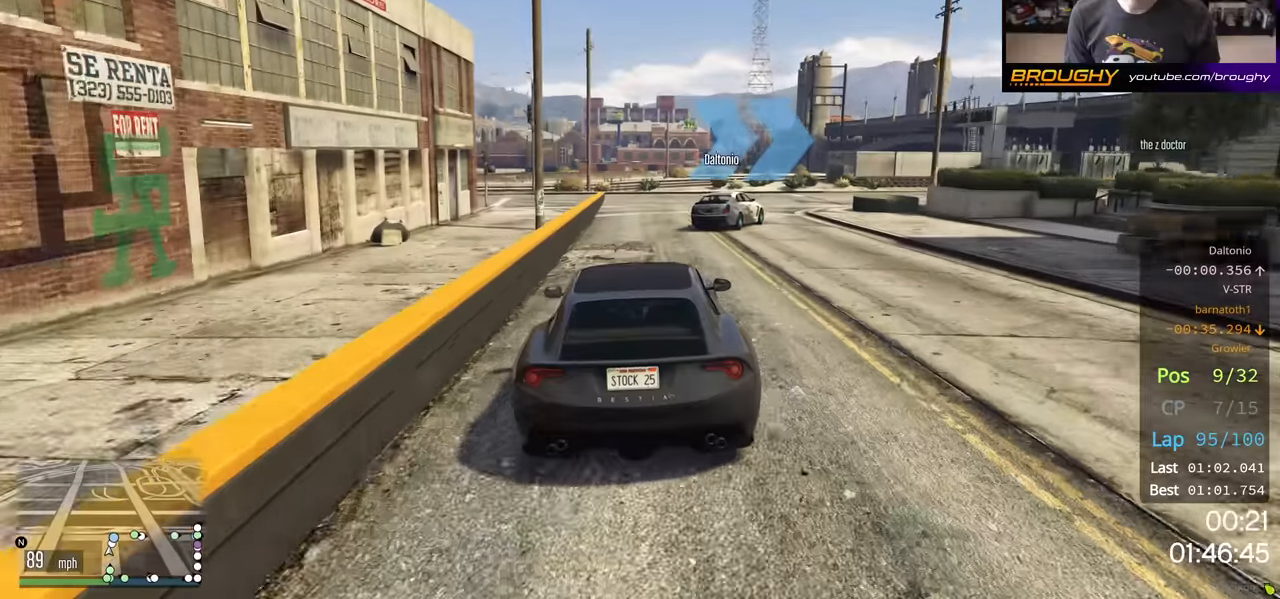
{"buttons": [], "left_stick": "down-right", "right_stick": "center", "events": [[416, "L2", "up"], [483, "left_stick", "down-right"]]}
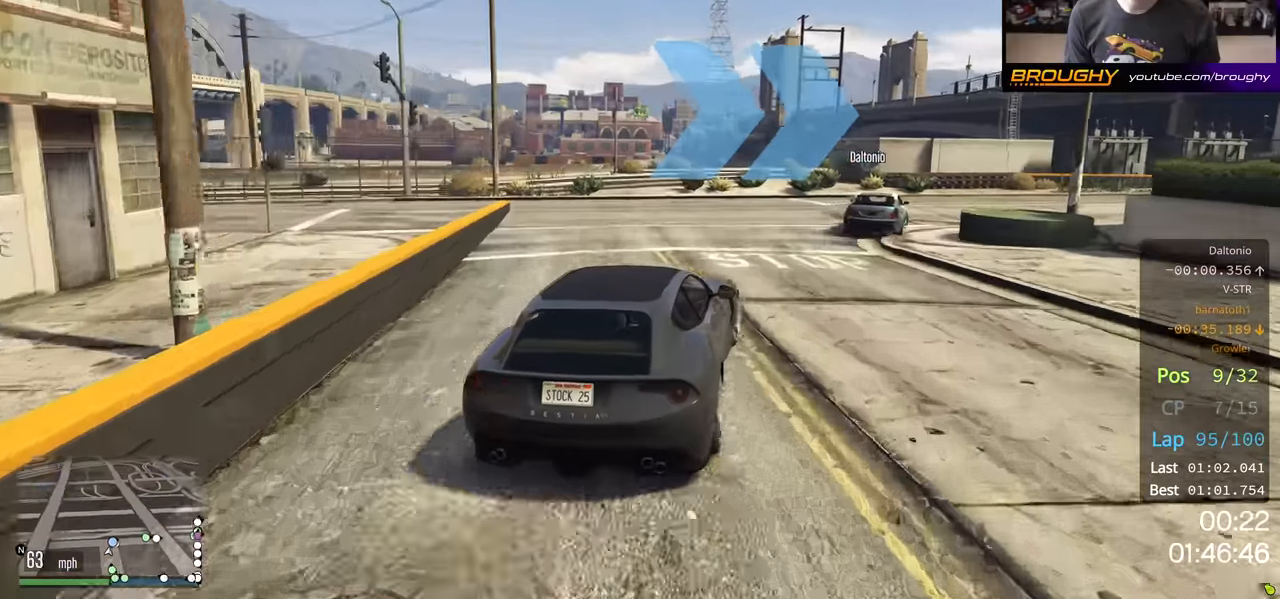
{"buttons": ["R2"], "left_stick": "right", "right_stick": "center", "events": [[83, "left_stick", "right"], [466, "R2", "down"]]}
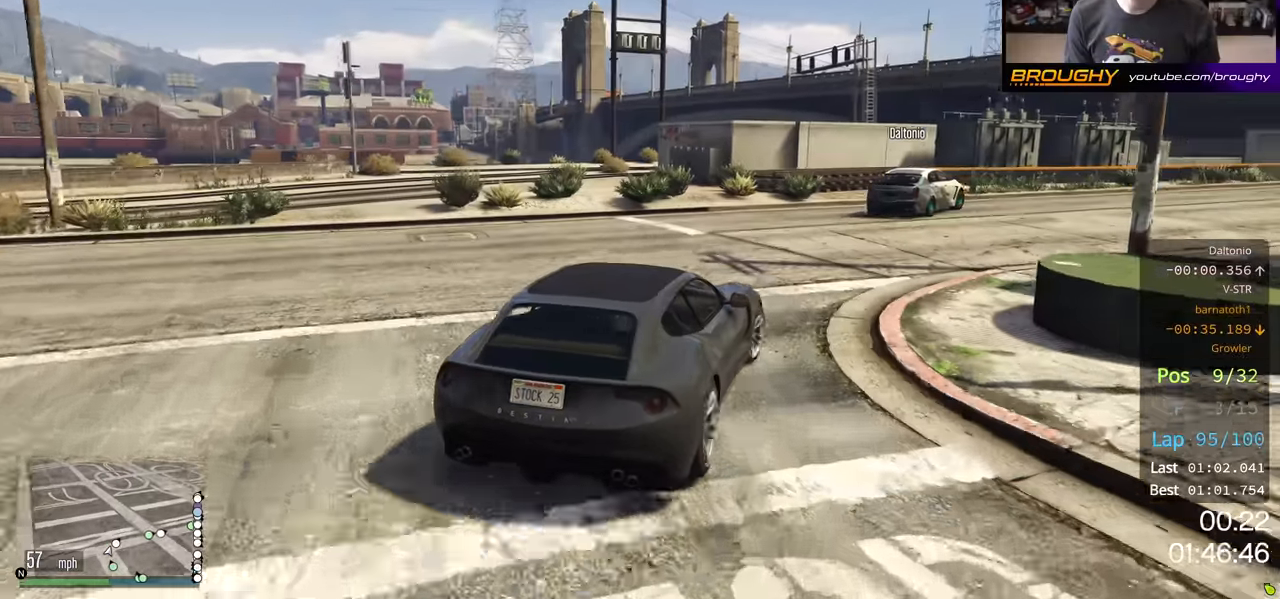
{"buttons": ["R2"], "left_stick": "right", "right_stick": "center", "events": []}
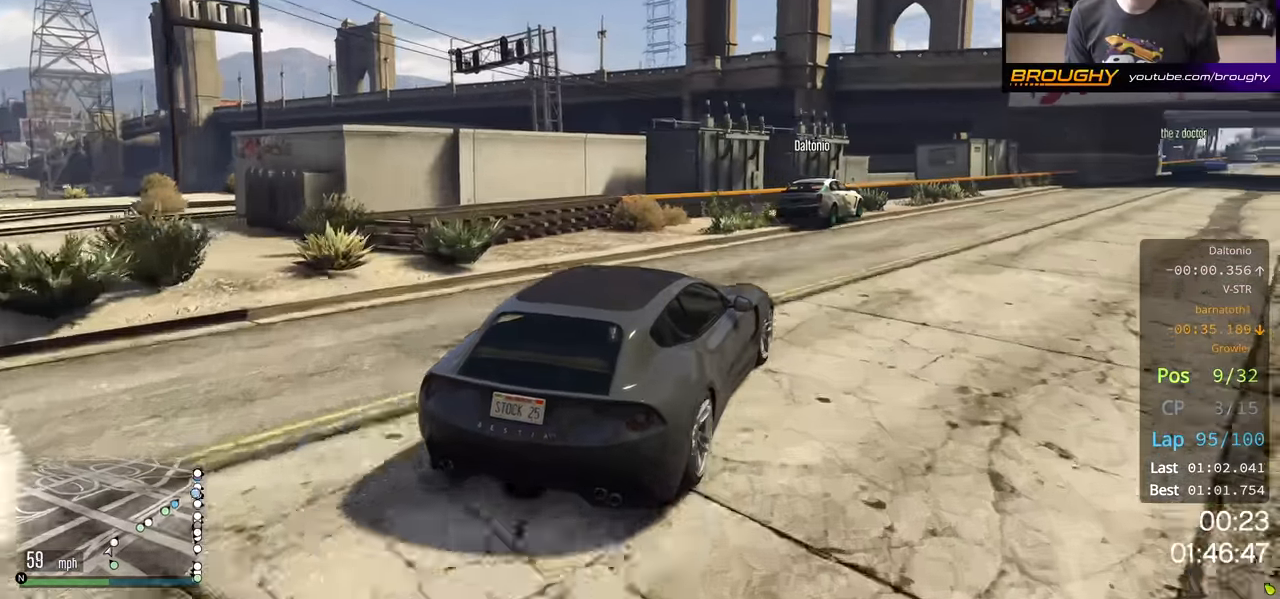
{"buttons": ["R2"], "left_stick": "right", "right_stick": "center", "events": [[133, "left_stick", "center"], [400, "left_stick", "right"]]}
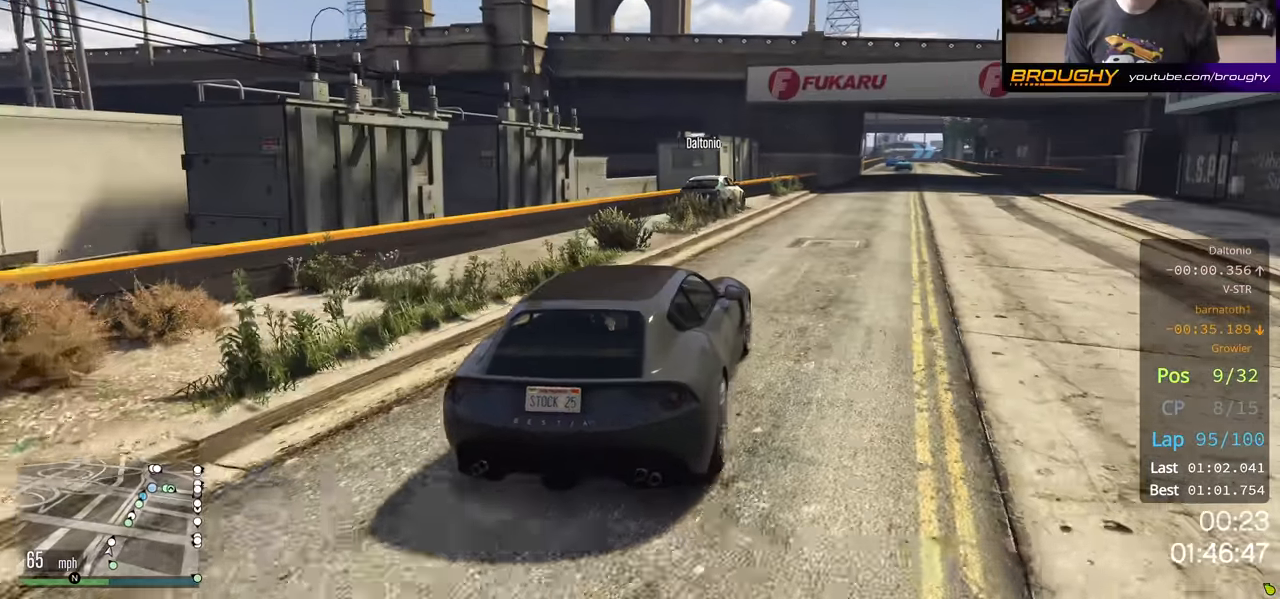
{"buttons": ["R2"], "left_stick": "right", "right_stick": "center", "events": [[66, "left_stick", "center"], [400, "left_stick", "right"]]}
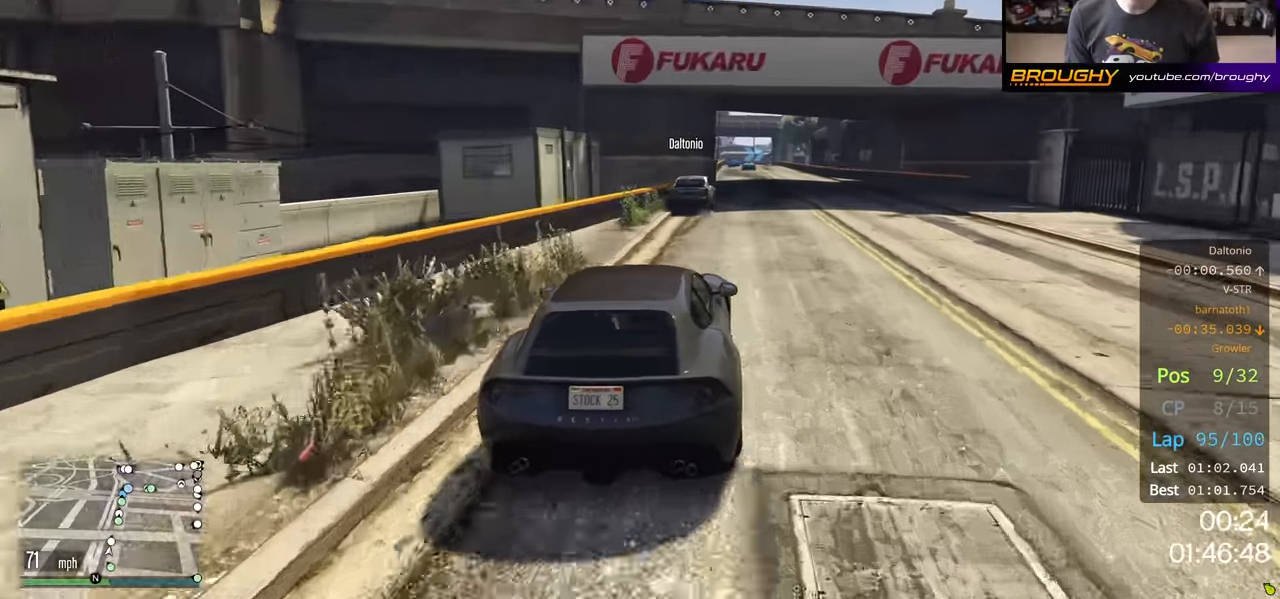
{"buttons": ["R2"], "left_stick": "center", "right_stick": "center", "events": [[16, "left_stick", "center"]]}
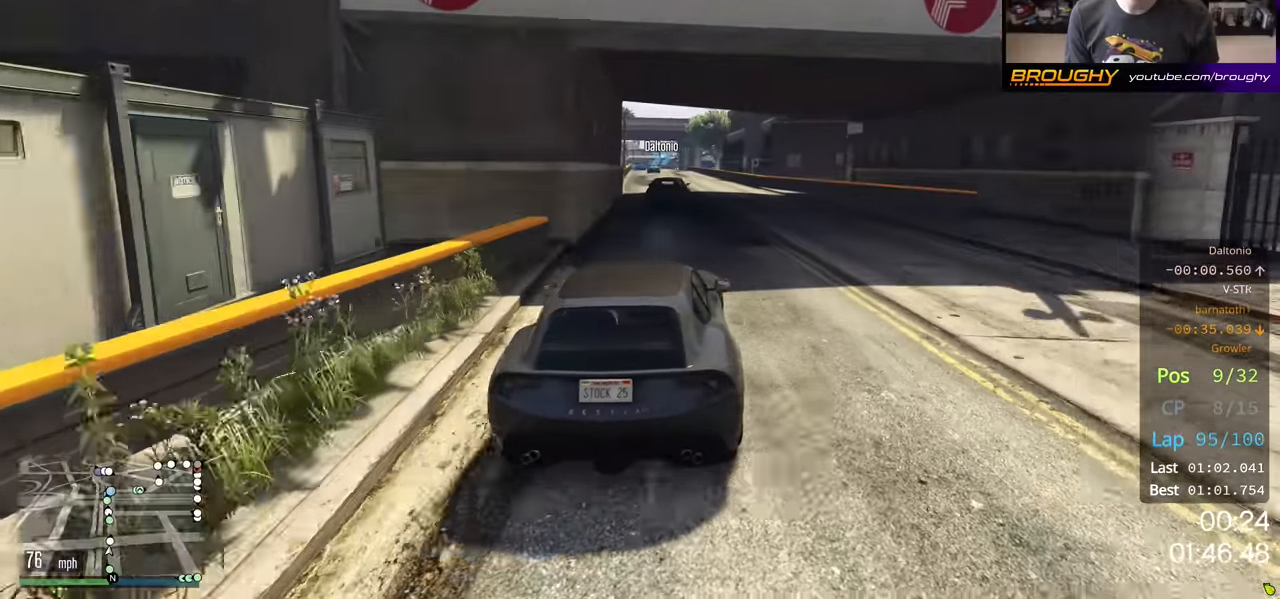
{"buttons": ["R2"], "left_stick": "center", "right_stick": "center", "events": [[333, "left_stick", "up-left"], [466, "left_stick", "center"]]}
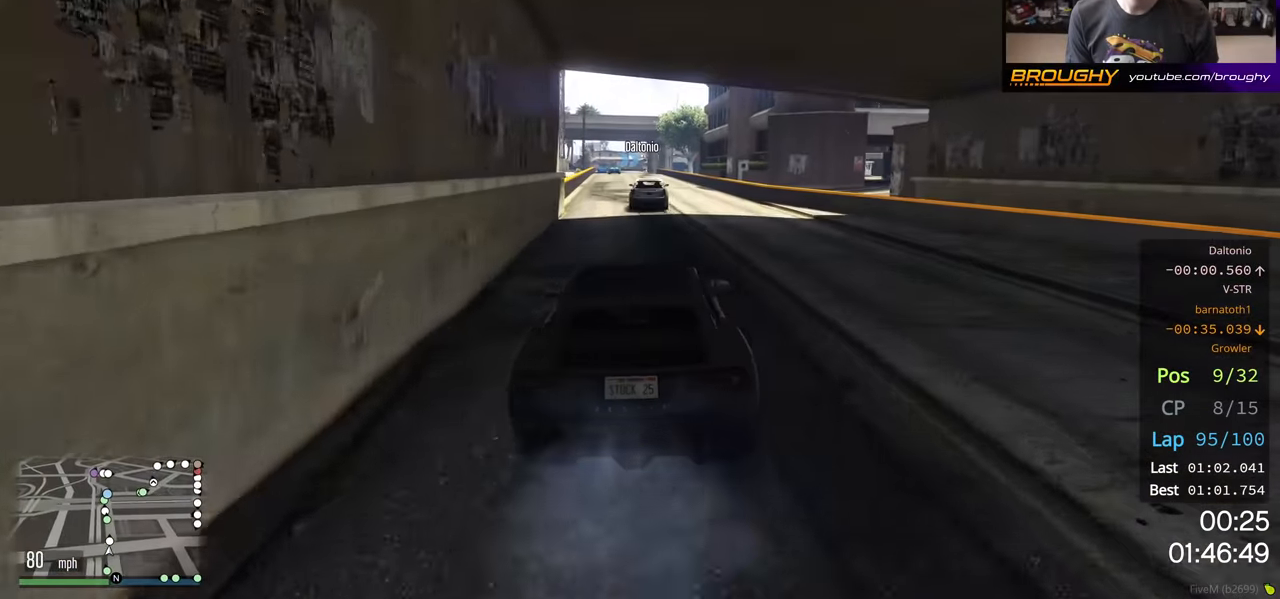
{"buttons": ["R2"], "left_stick": "center", "right_stick": "center", "events": []}
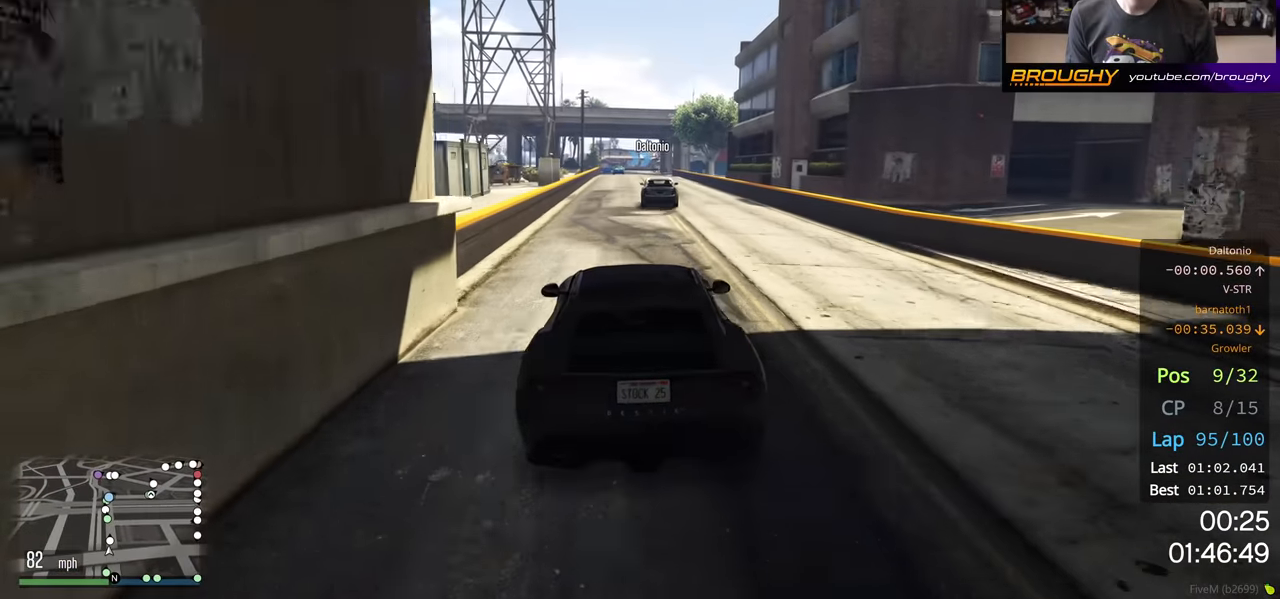
{"buttons": ["R2"], "left_stick": "center", "right_stick": "center", "events": []}
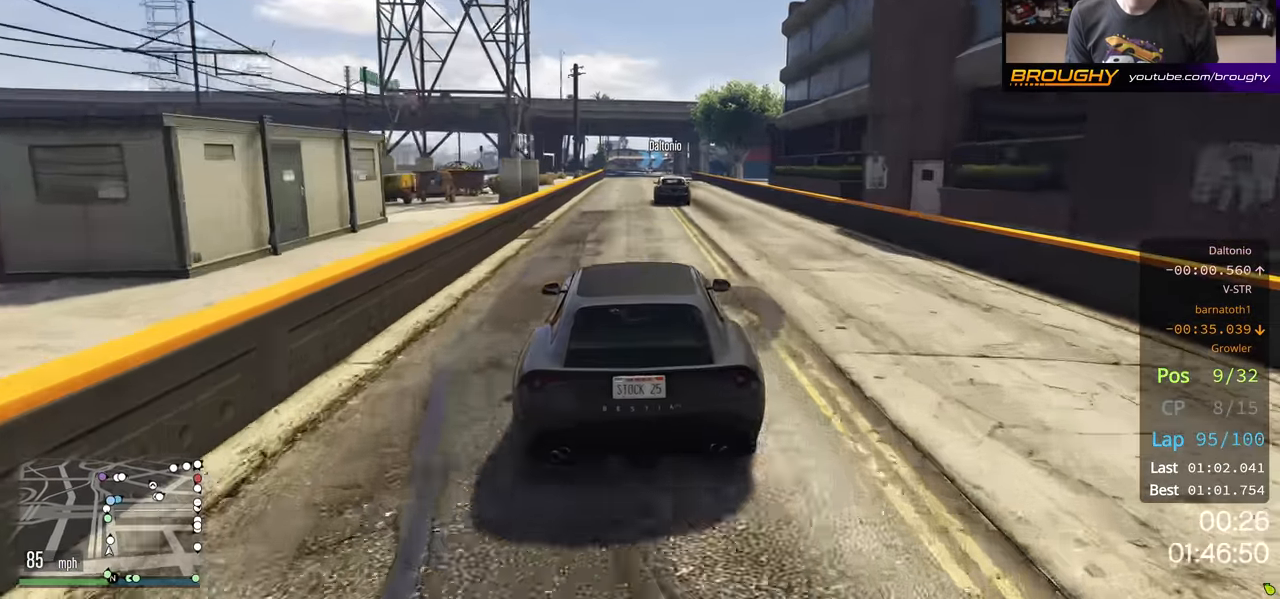
{"buttons": ["R2"], "left_stick": "center", "right_stick": "center", "events": [[66, "left_stick", "up-left"], [116, "left_stick", "center"]]}
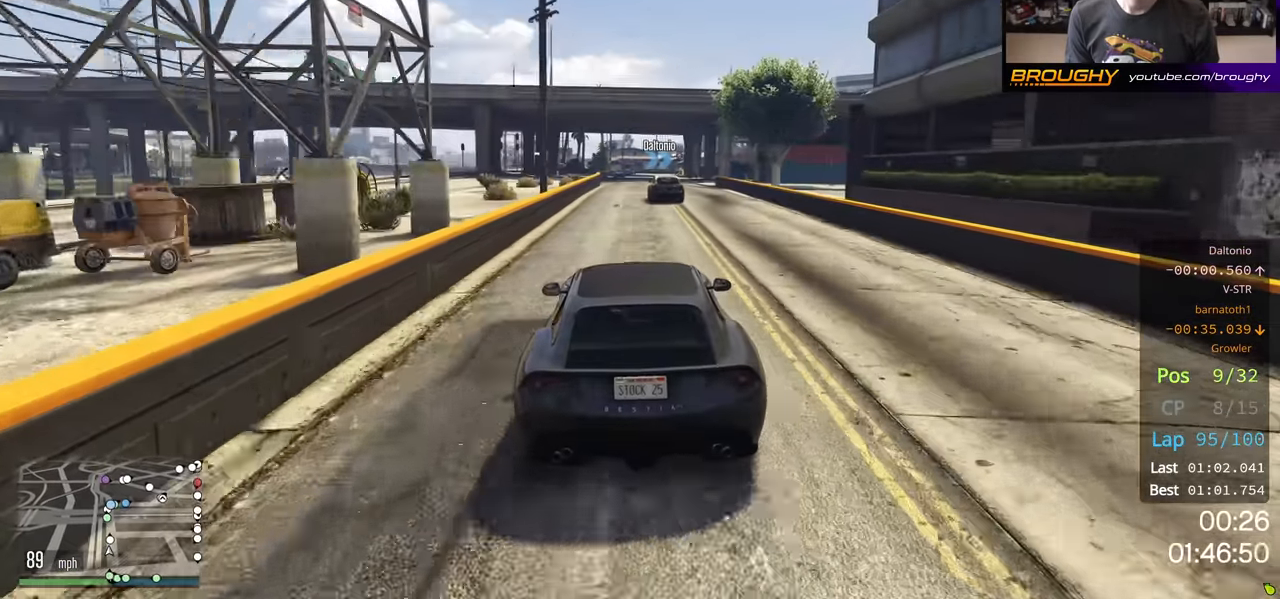
{"buttons": ["R2"], "left_stick": "center", "right_stick": "center", "events": []}
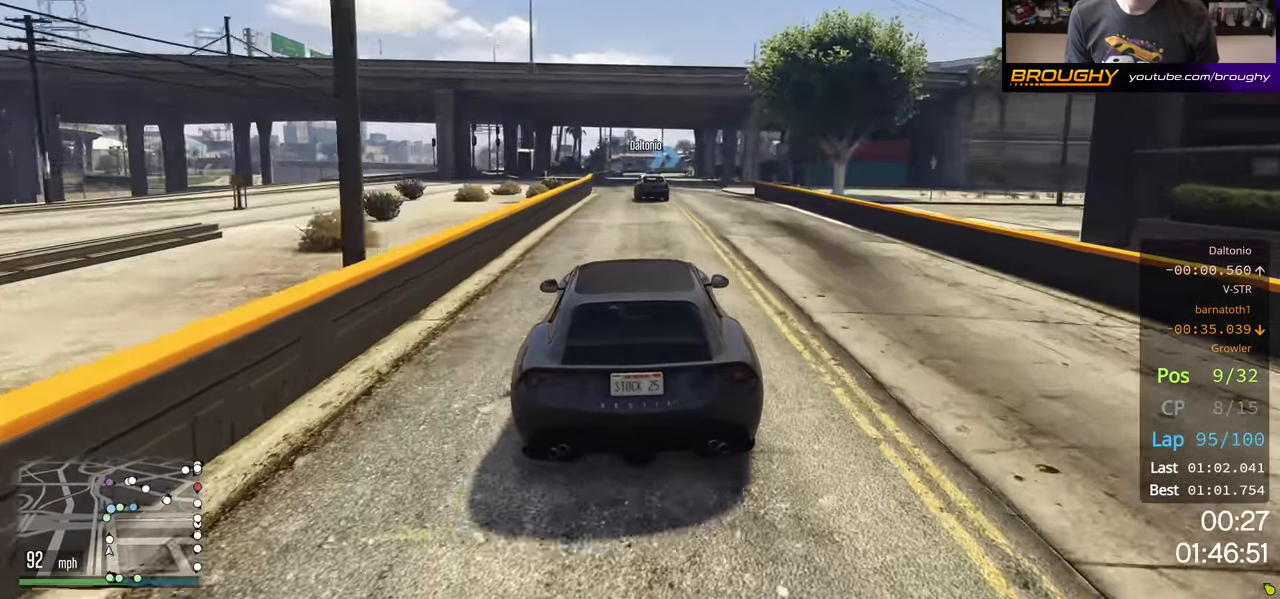
{"buttons": ["R2"], "left_stick": "center", "right_stick": "center", "events": [[150, "left_stick", "up-left"], [483, "left_stick", "center"]]}
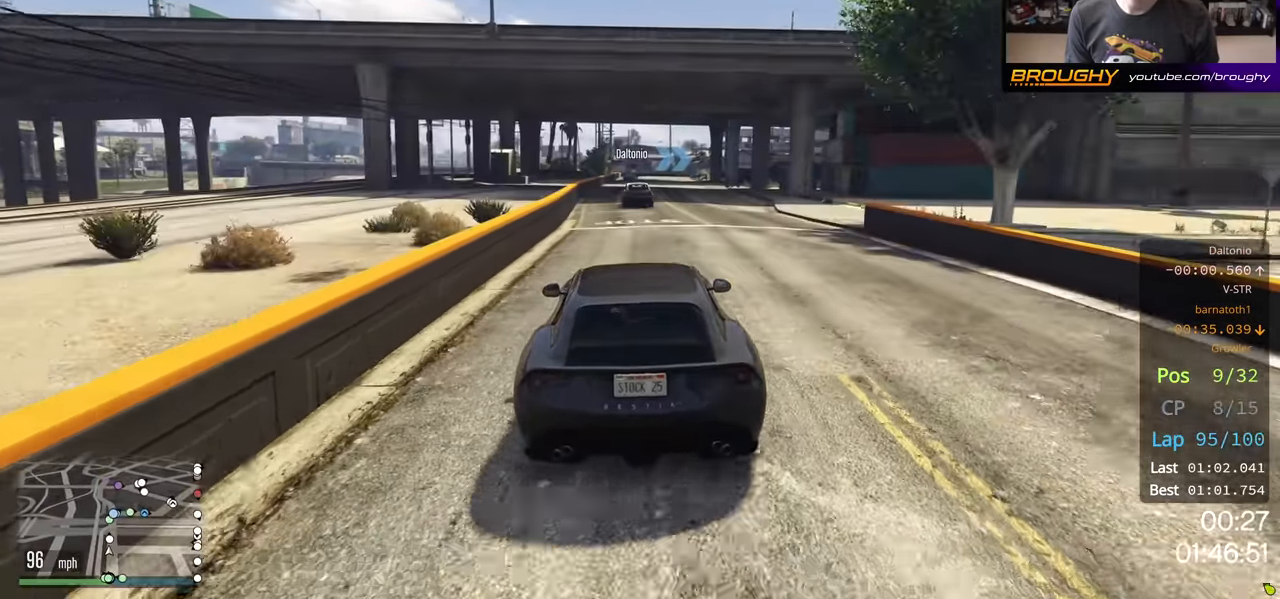
{"buttons": ["R2"], "left_stick": "center", "right_stick": "center", "events": []}
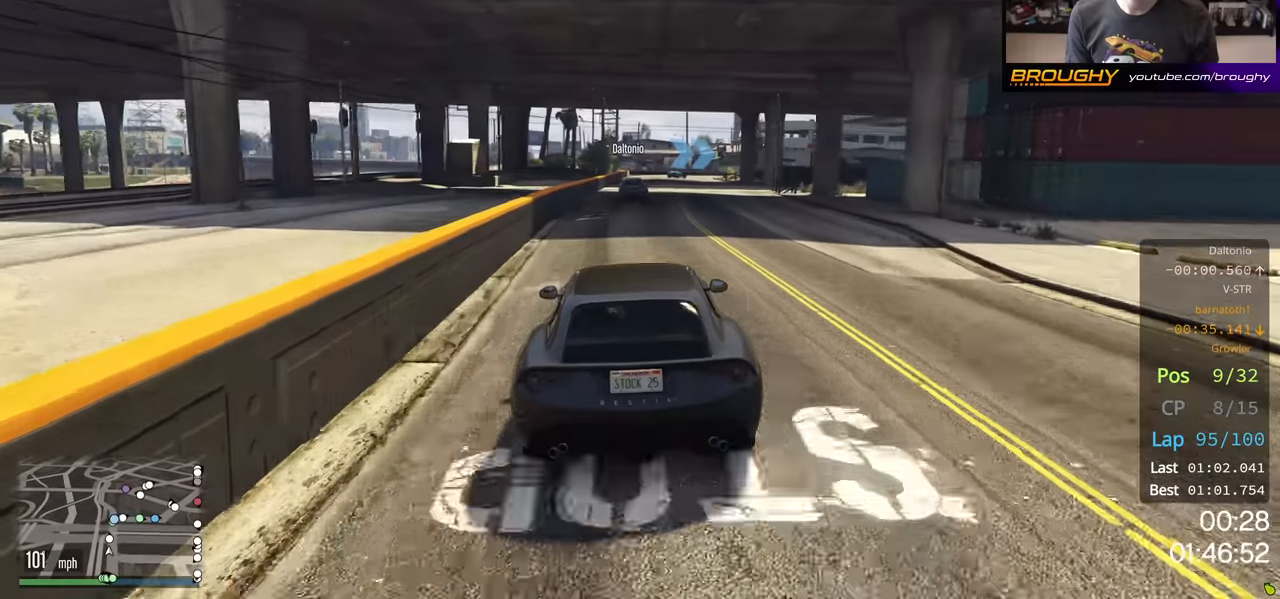
{"buttons": ["R2"], "left_stick": "center", "right_stick": "center", "events": []}
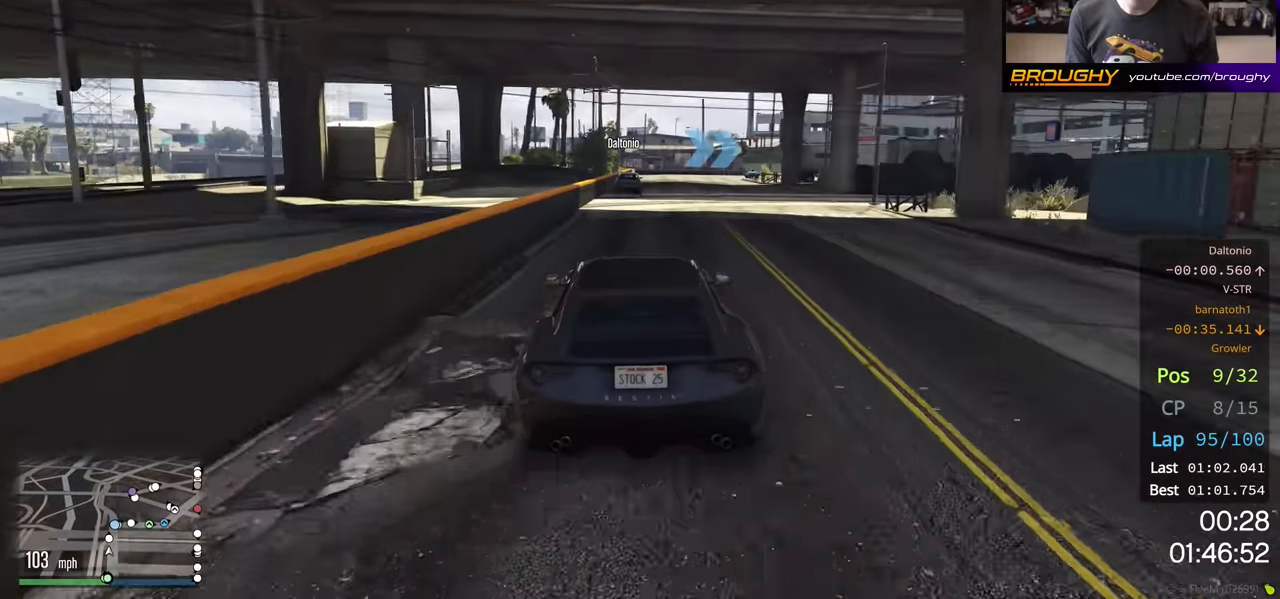
{"buttons": ["R2"], "left_stick": "center", "right_stick": "center", "events": []}
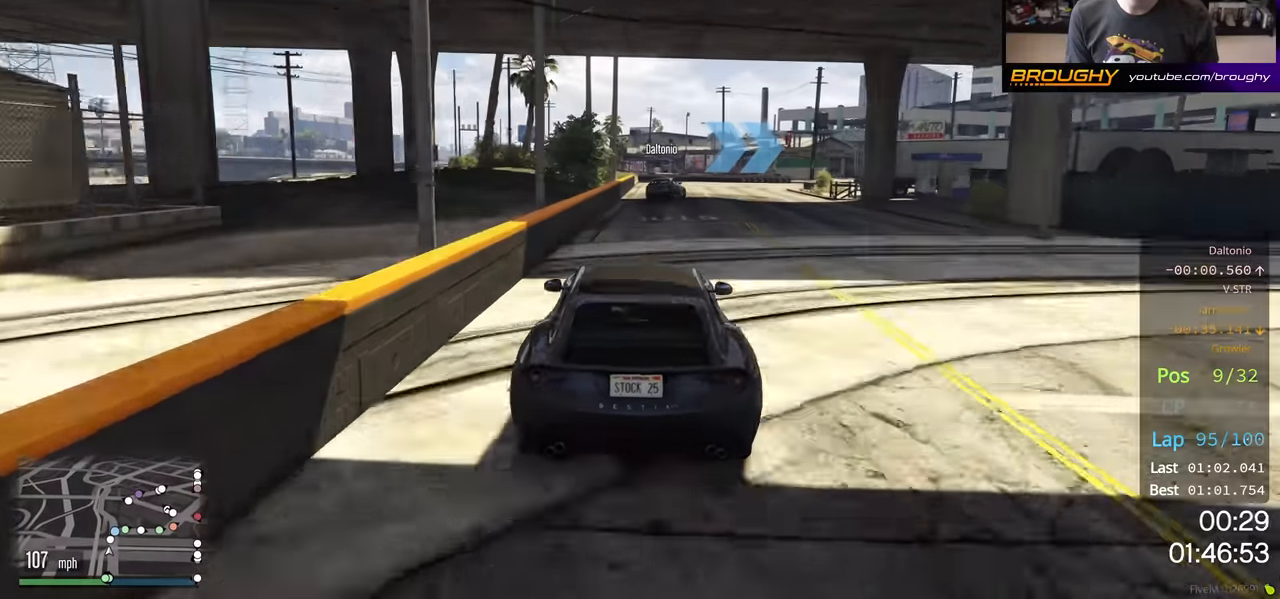
{"buttons": ["L2"], "left_stick": "right", "right_stick": "center", "events": [[50, "left_stick", "right"], [67, "L2", "down"], [134, "R2", "up"]]}
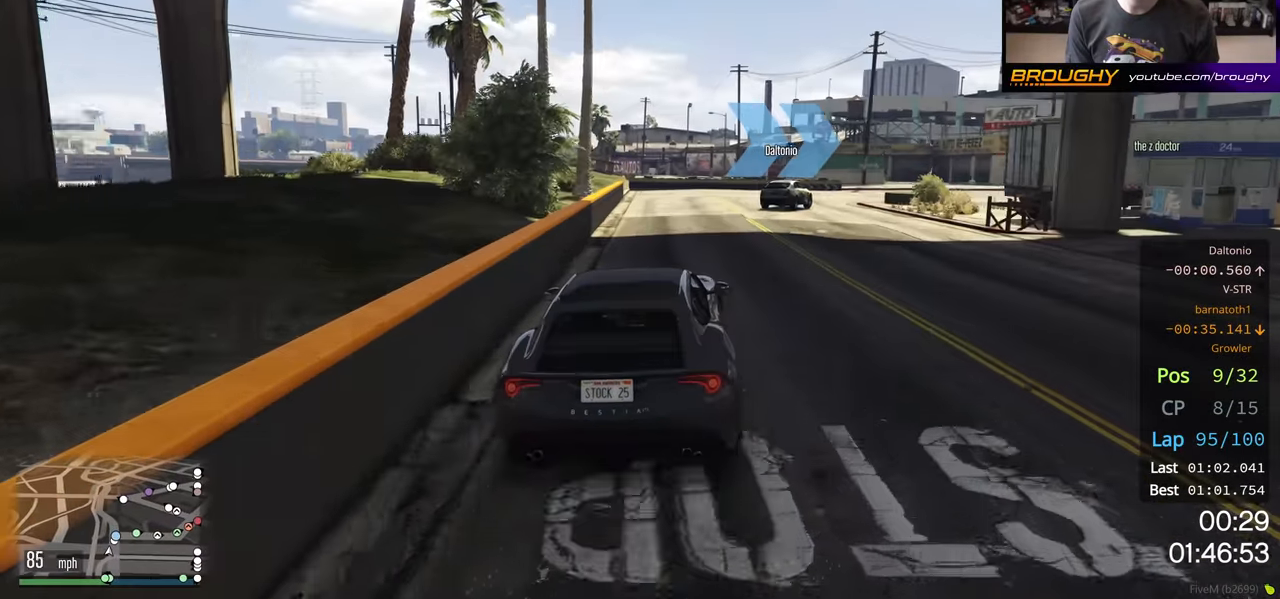
{"buttons": [], "left_stick": "right", "right_stick": "center", "events": [[84, "L2", "up"]]}
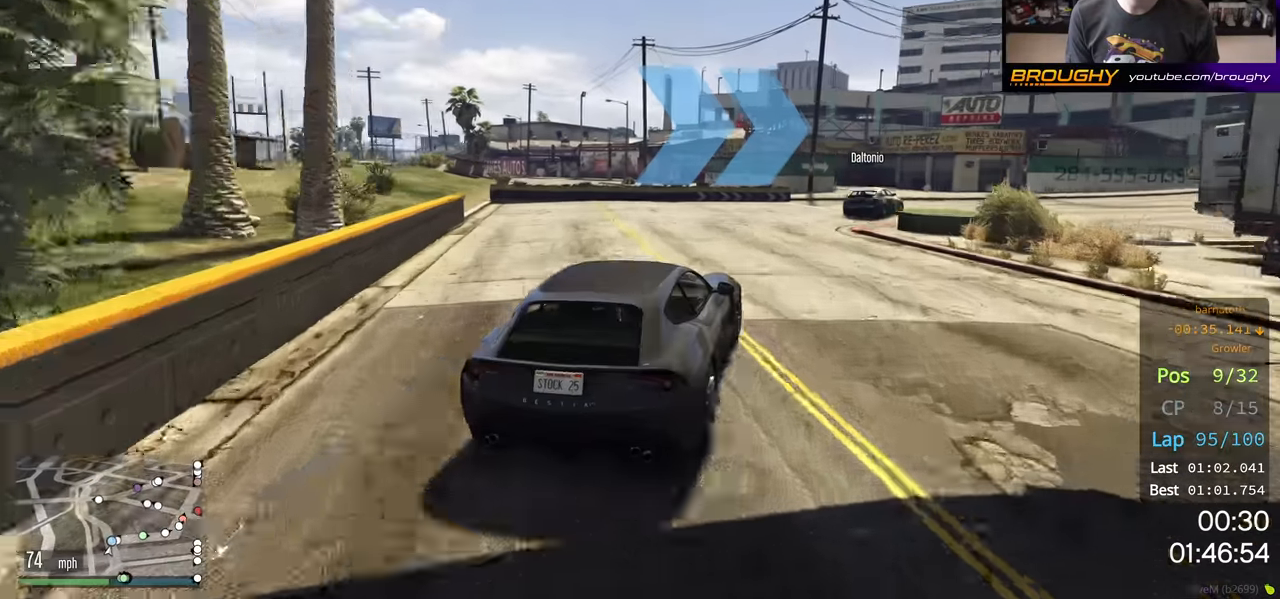
{"buttons": ["R2"], "left_stick": "right", "right_stick": "center", "events": [[317, "R2", "down"]]}
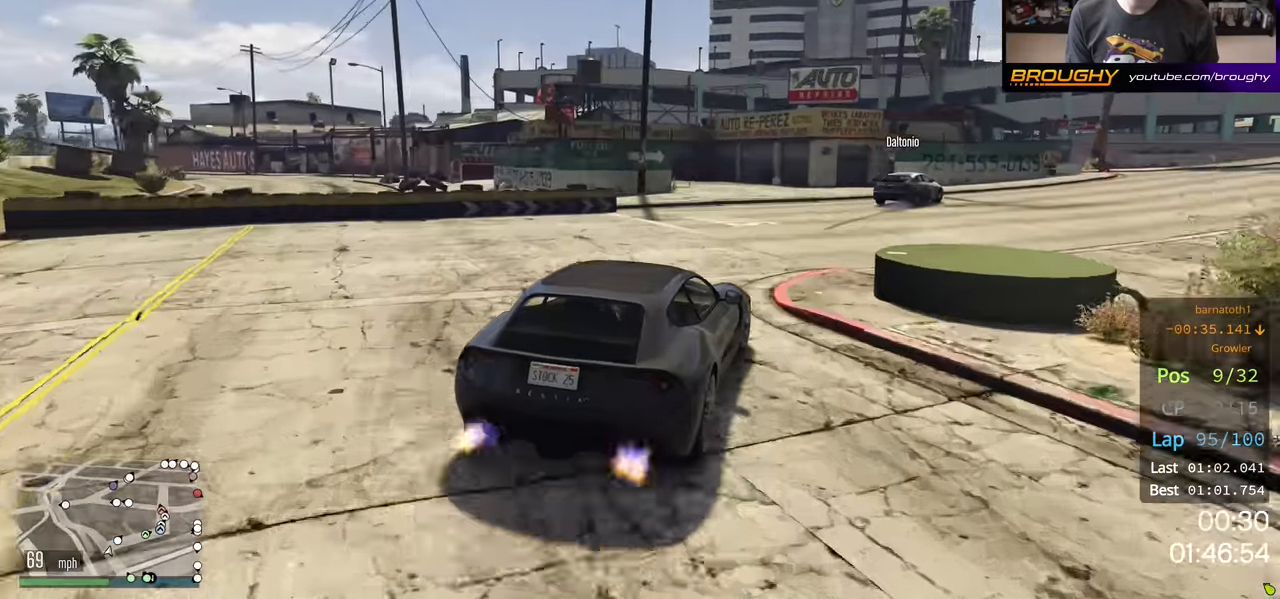
{"buttons": ["R2"], "left_stick": "right", "right_stick": "center", "events": []}
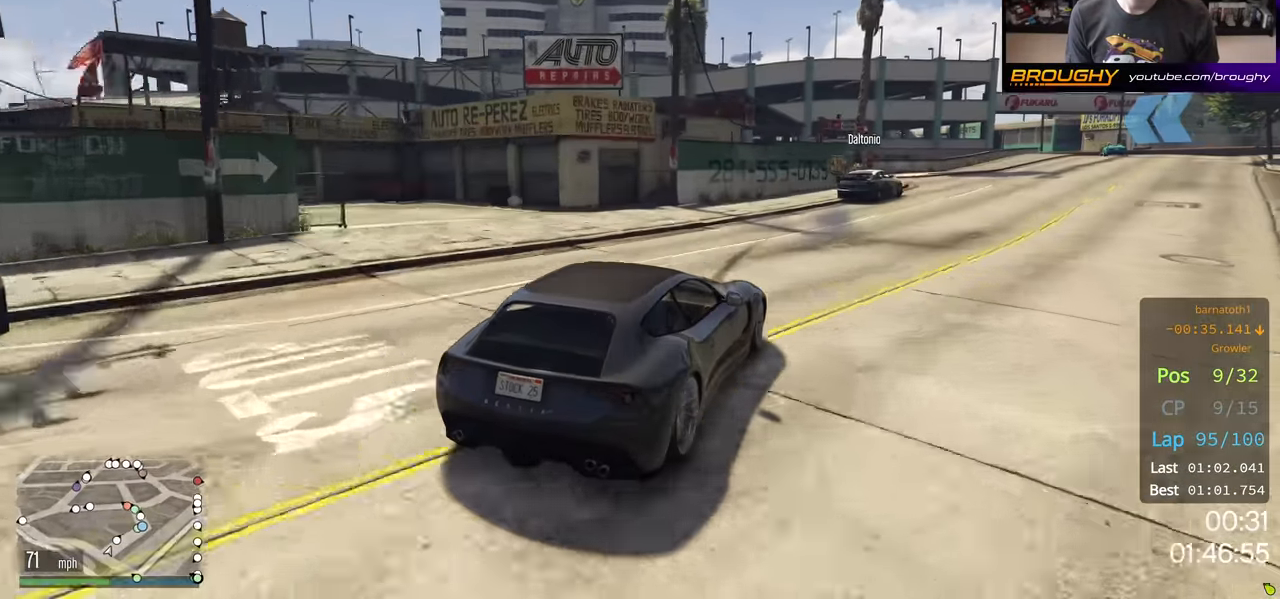
{"buttons": ["R2"], "left_stick": "right", "right_stick": "center", "events": []}
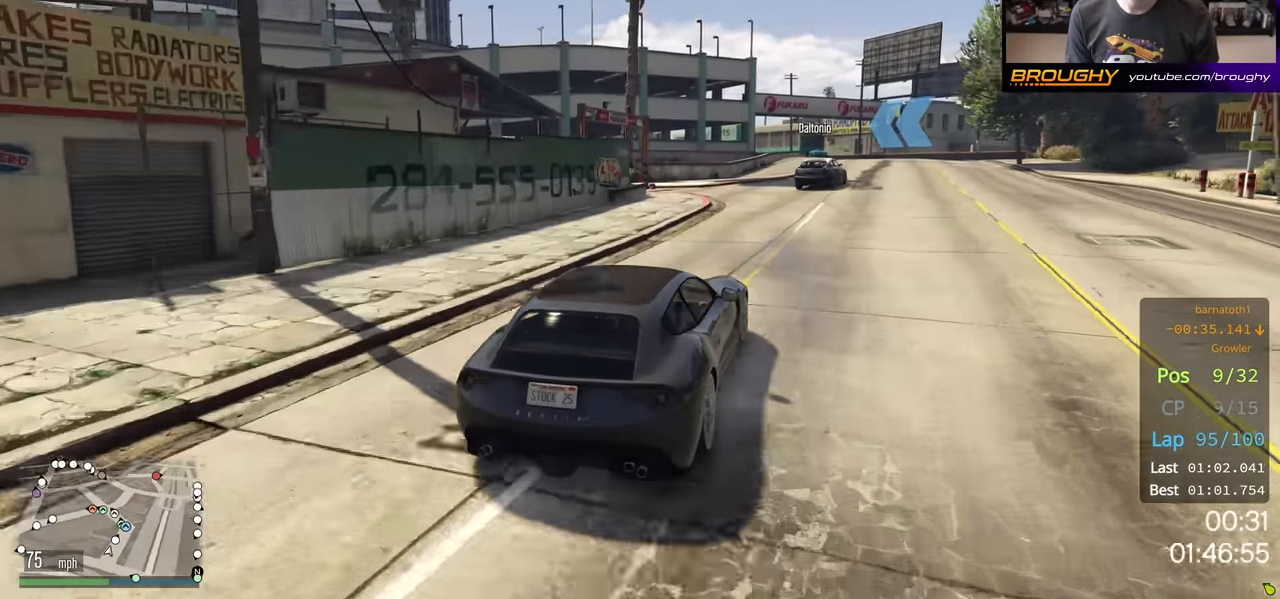
{"buttons": ["R2"], "left_stick": "center", "right_stick": "center", "events": [[384, "left_stick", "center"]]}
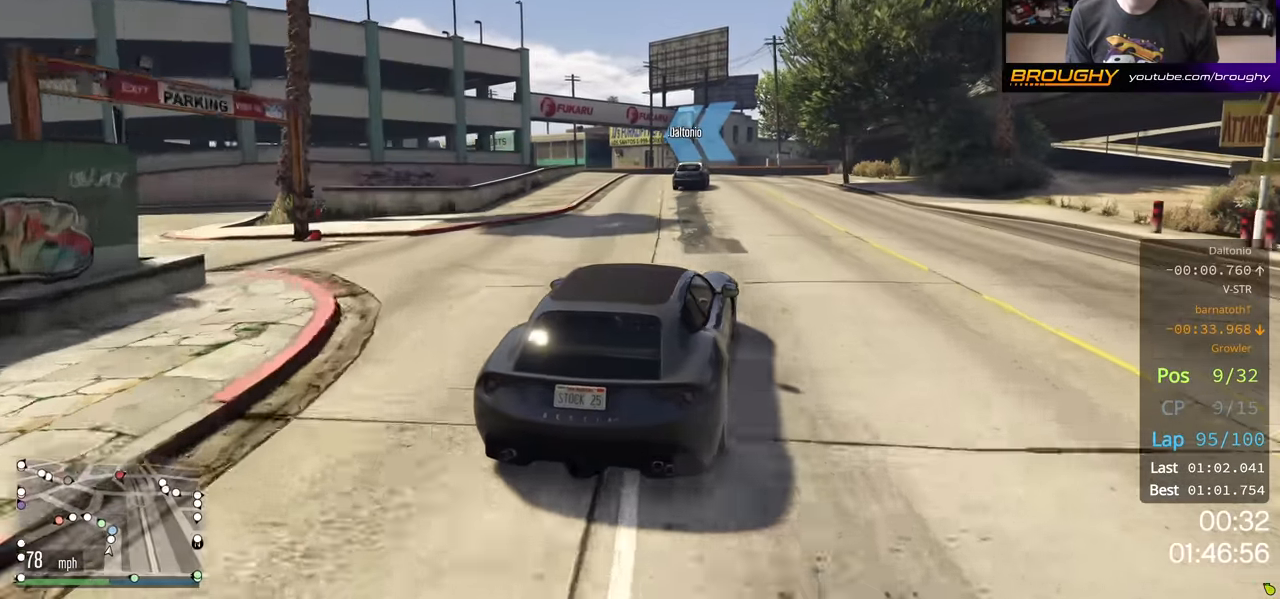
{"buttons": ["R2"], "left_stick": "center", "right_stick": "center", "events": [[234, "left_stick", "up-left"], [400, "left_stick", "center"]]}